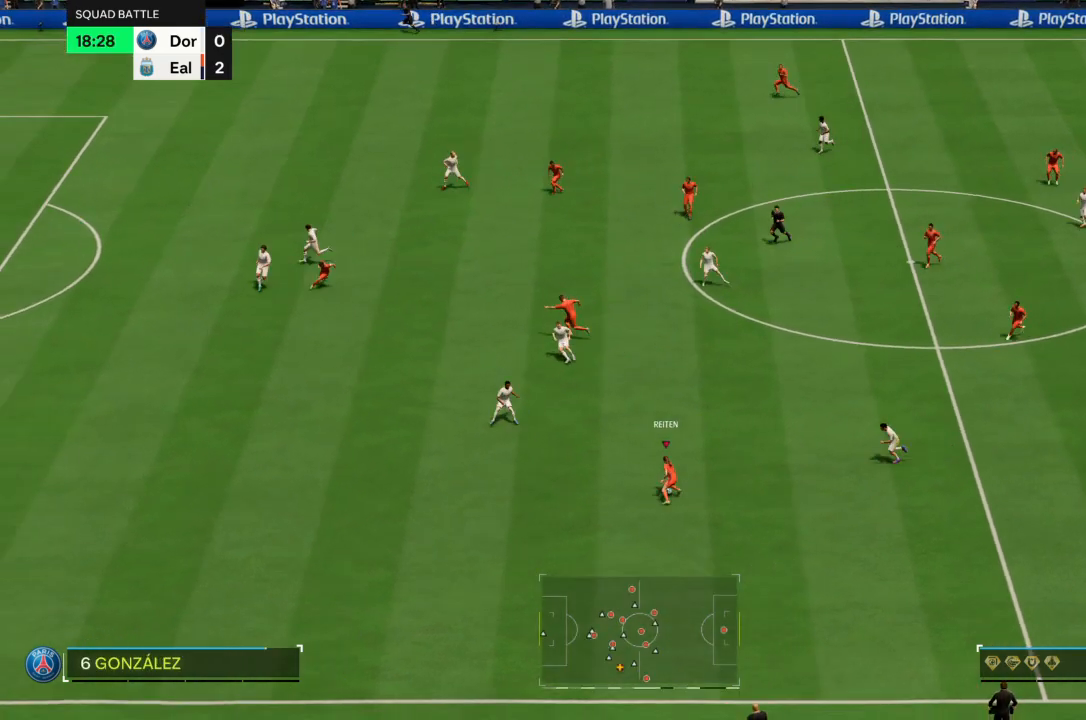
Gameplay with a controller (PlayStation layout); each line is a JSON object with the inputs held at the frame after it. "events" lists button and stick changes between this image and that frame as [ms after this image, input, new state], when the widget could be followed in between. Not read: L3 R3.
{"buttons": [], "left_stick": "up", "right_stick": "center", "events": []}
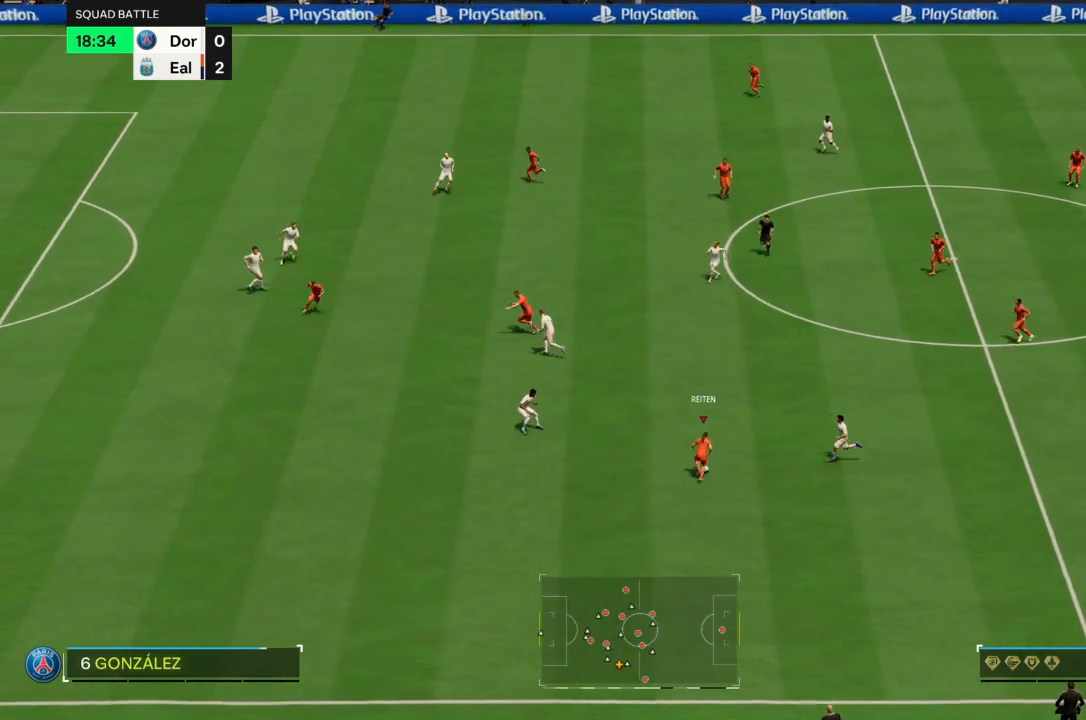
{"buttons": ["R2"], "left_stick": "up-left", "right_stick": "center", "events": [[33, "R2", "down"], [266, "left_stick", "up-left"]]}
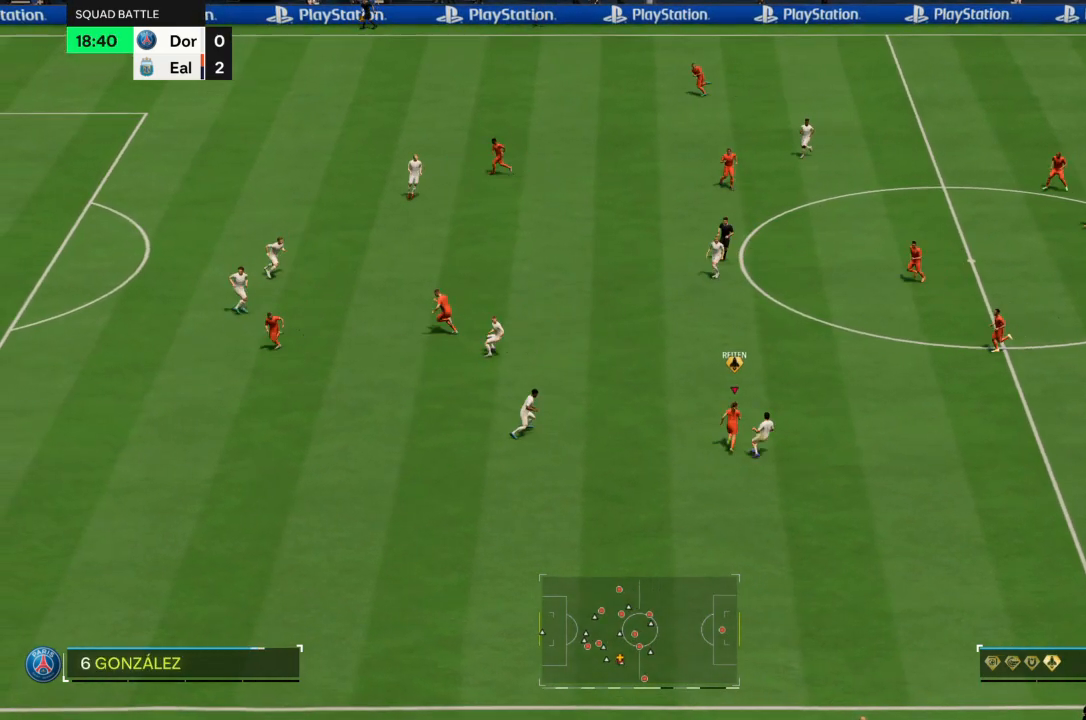
{"buttons": [], "left_stick": "up-left", "right_stick": "center", "events": [[367, "R2", "up"]]}
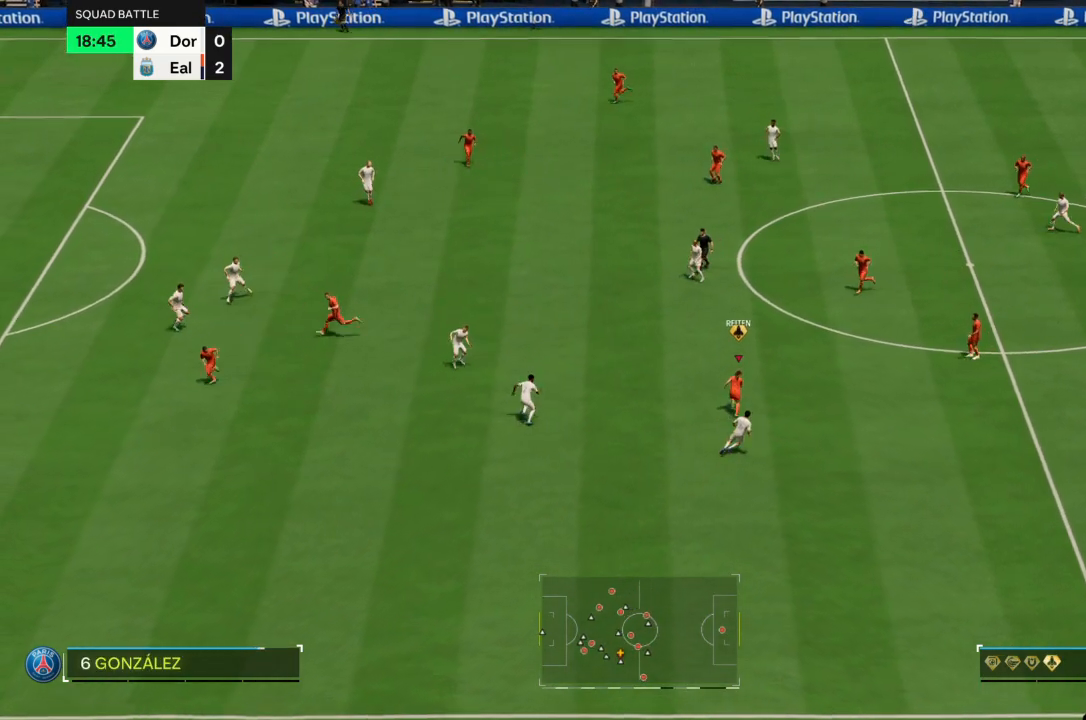
{"buttons": [], "left_stick": "up-left", "right_stick": "center", "events": []}
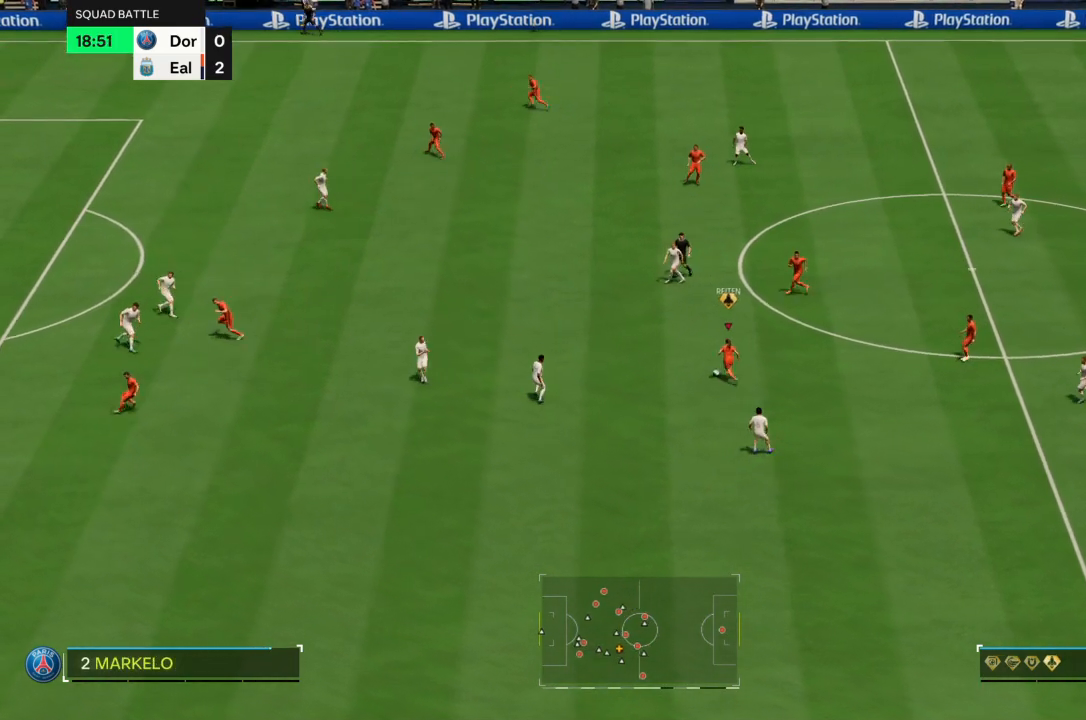
{"buttons": [], "left_stick": "up-left", "right_stick": "center", "events": [[267, "left_stick", "up"], [367, "left_stick", "up-left"]]}
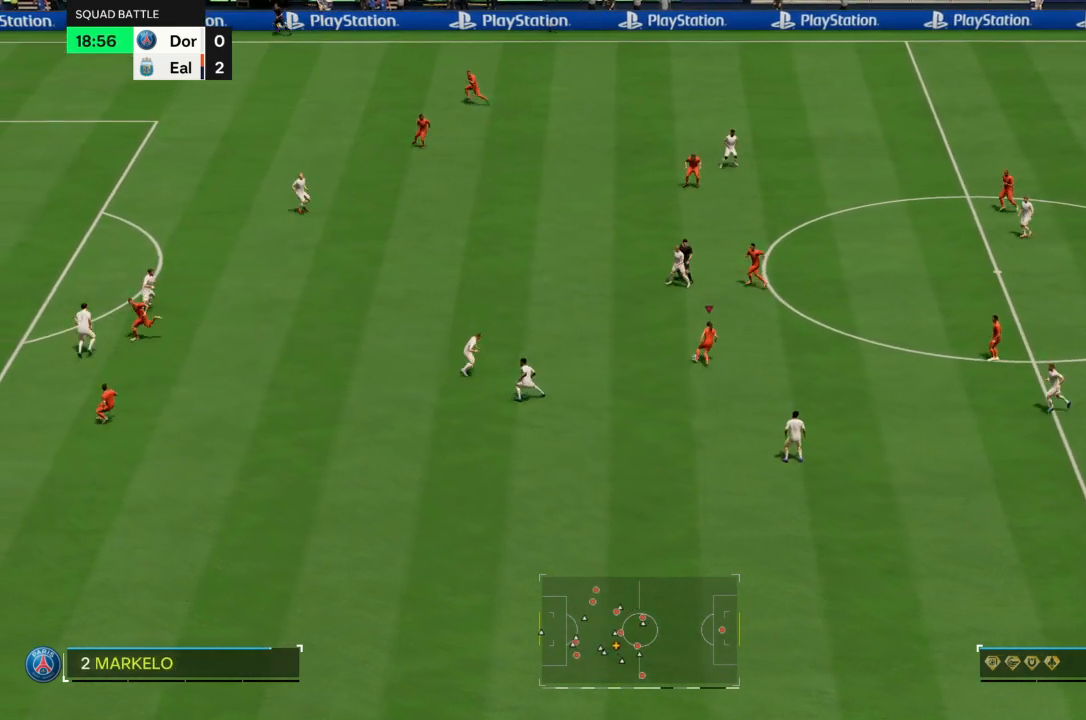
{"buttons": [], "left_stick": "up-left", "right_stick": "center", "events": []}
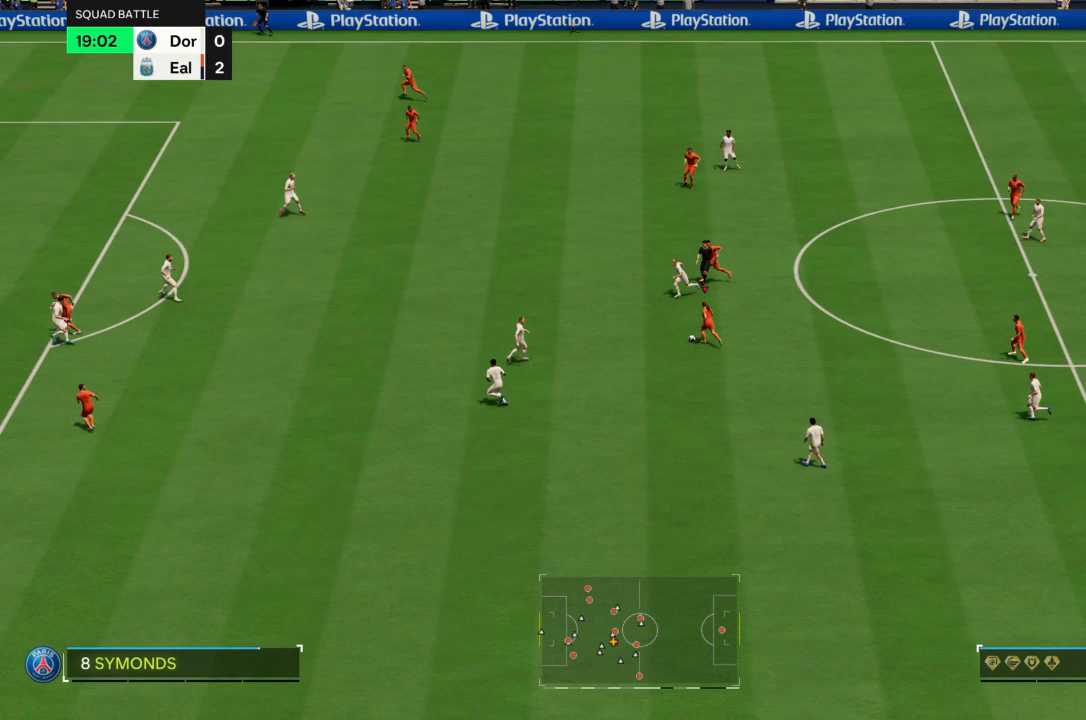
{"buttons": [], "left_stick": "up-left", "right_stick": "center", "events": [[167, "TRIANGLE", "down"], [234, "TRIANGLE", "up"]]}
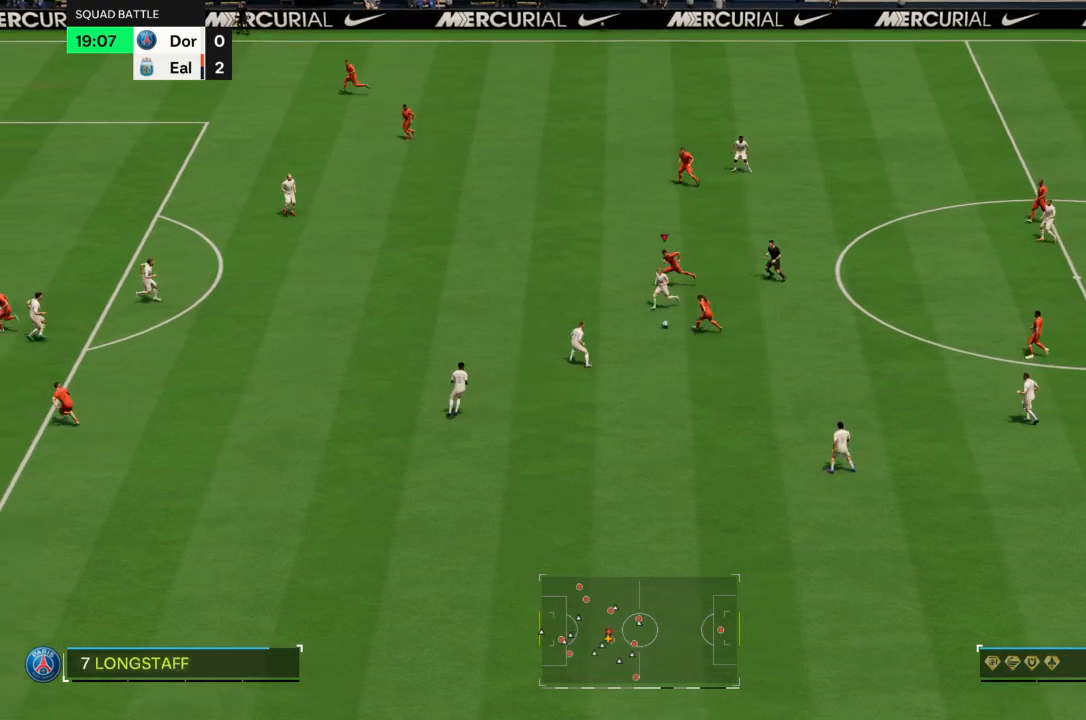
{"buttons": ["R2"], "left_stick": "left", "right_stick": "center", "events": [[166, "R2", "down"], [166, "left_stick", "left"]]}
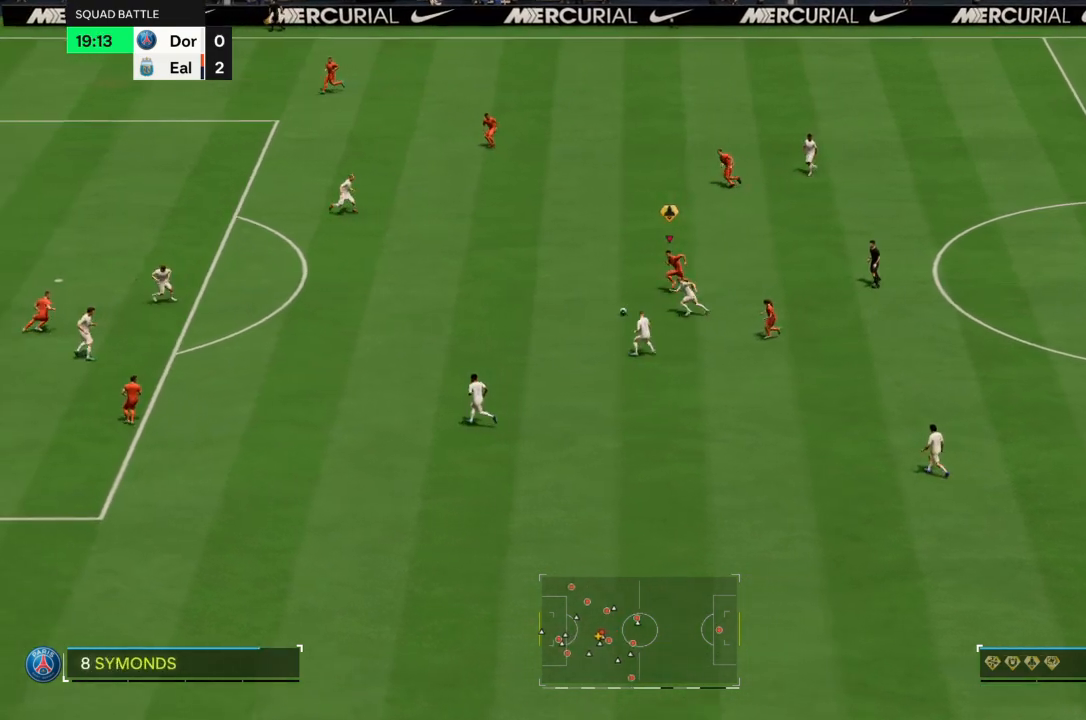
{"buttons": ["R2"], "left_stick": "left", "right_stick": "center", "events": []}
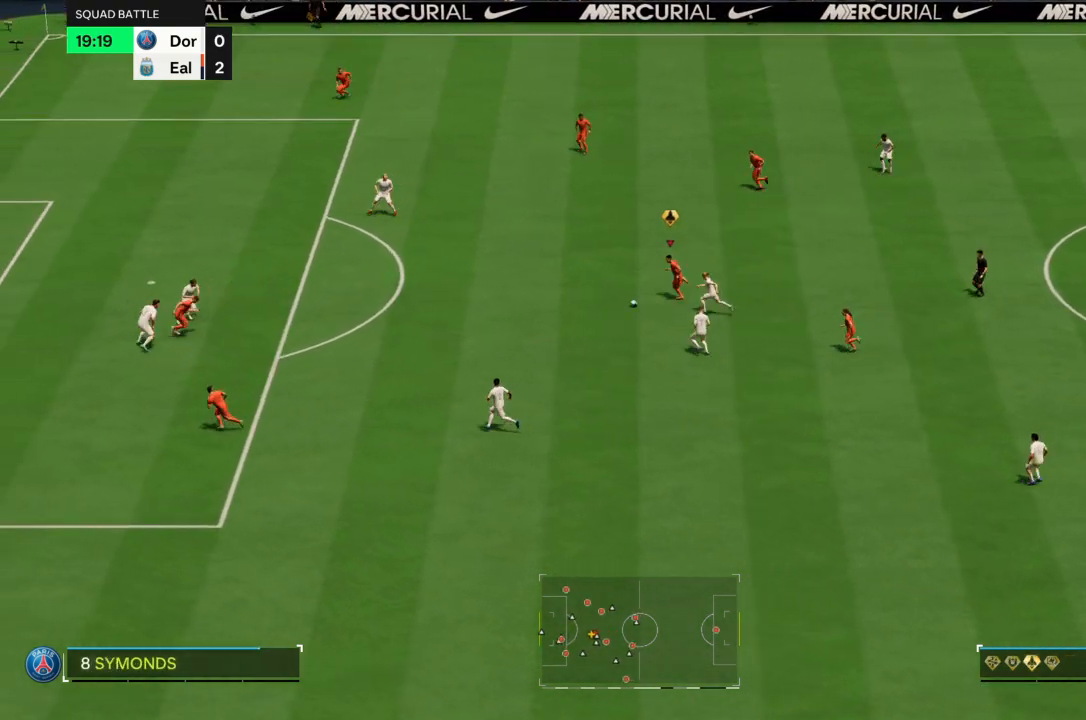
{"buttons": ["R2"], "left_stick": "left", "right_stick": "center", "events": []}
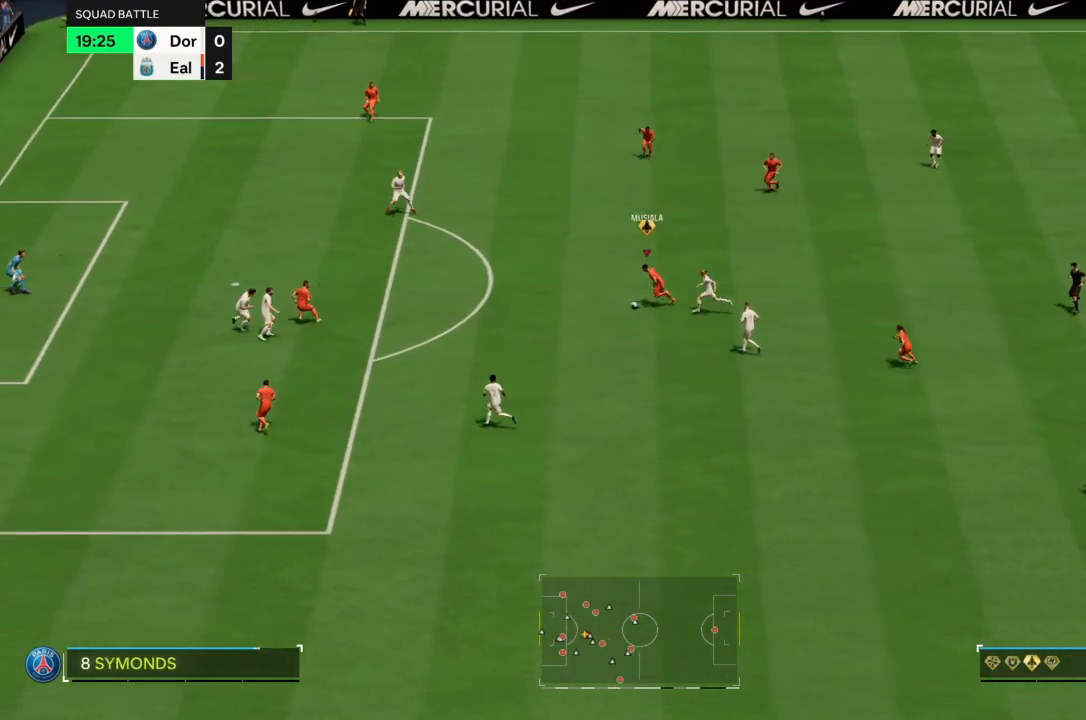
{"buttons": ["CIRCLE"], "left_stick": "up-right", "right_stick": "center", "events": [[267, "R2", "up"], [300, "CIRCLE", "down"], [334, "left_stick", "up-right"]]}
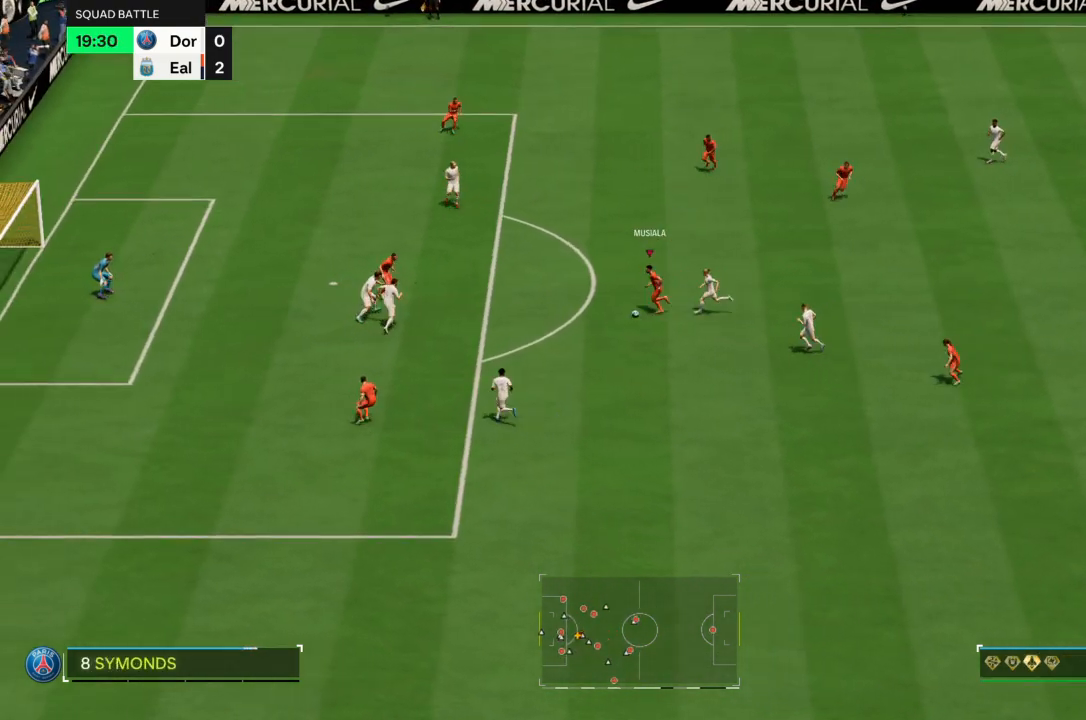
{"buttons": [], "left_stick": "up-right", "right_stick": "center", "events": [[33, "CIRCLE", "up"]]}
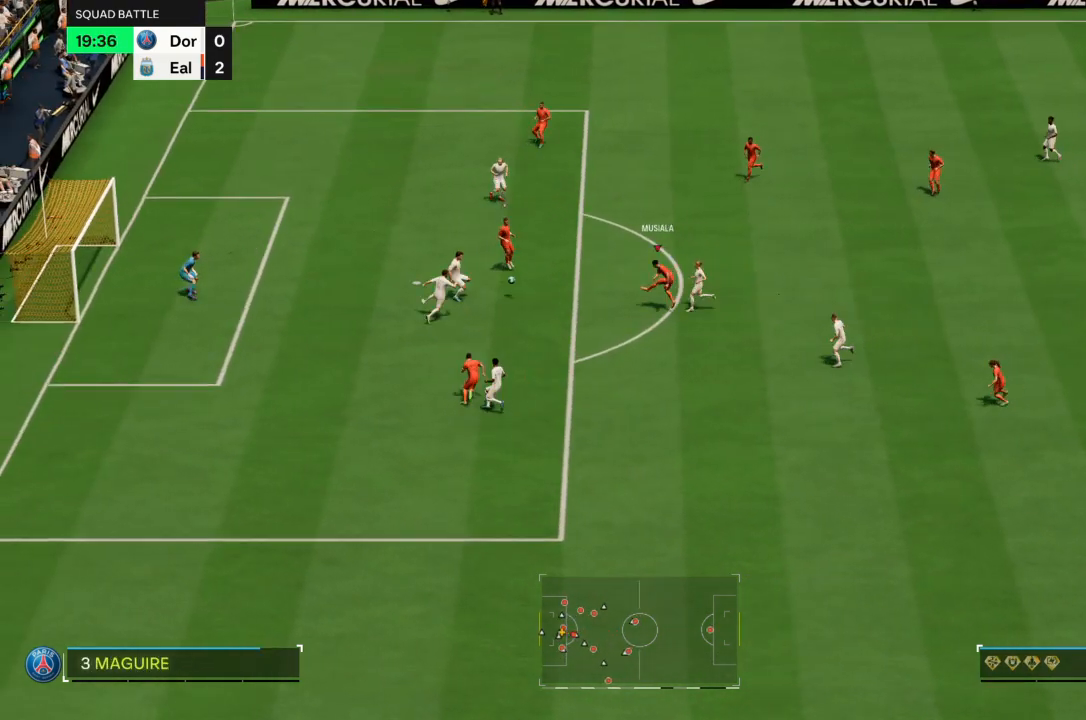
{"buttons": [], "left_stick": "up-right", "right_stick": "center", "events": []}
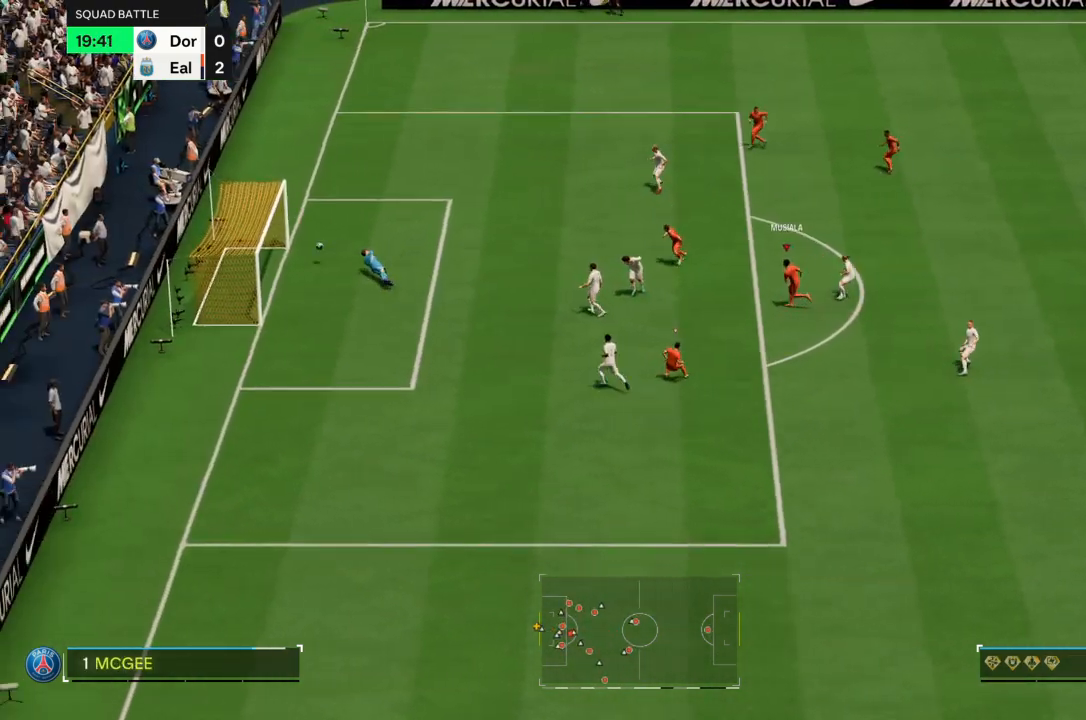
{"buttons": [], "left_stick": "up-right", "right_stick": "center", "events": []}
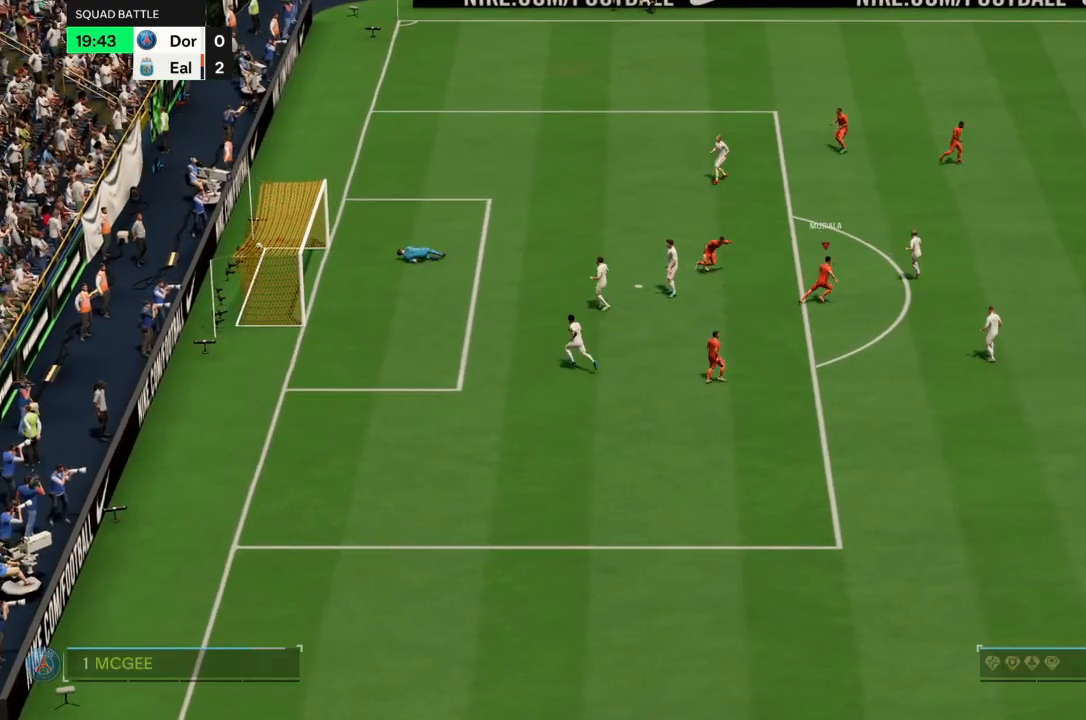
{"buttons": [], "left_stick": "center", "right_stick": "center", "events": [[67, "left_stick", "right"], [167, "left_stick", "center"]]}
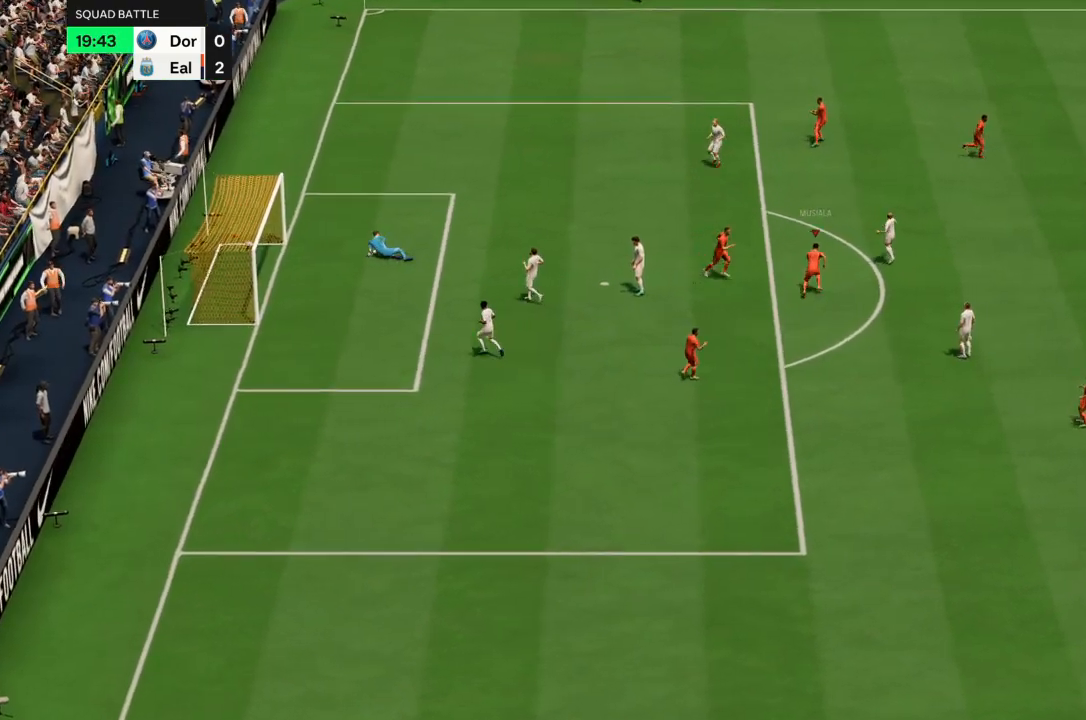
{"buttons": ["TRIANGLE"], "left_stick": "center", "right_stick": "center", "events": [[266, "TRIANGLE", "down"]]}
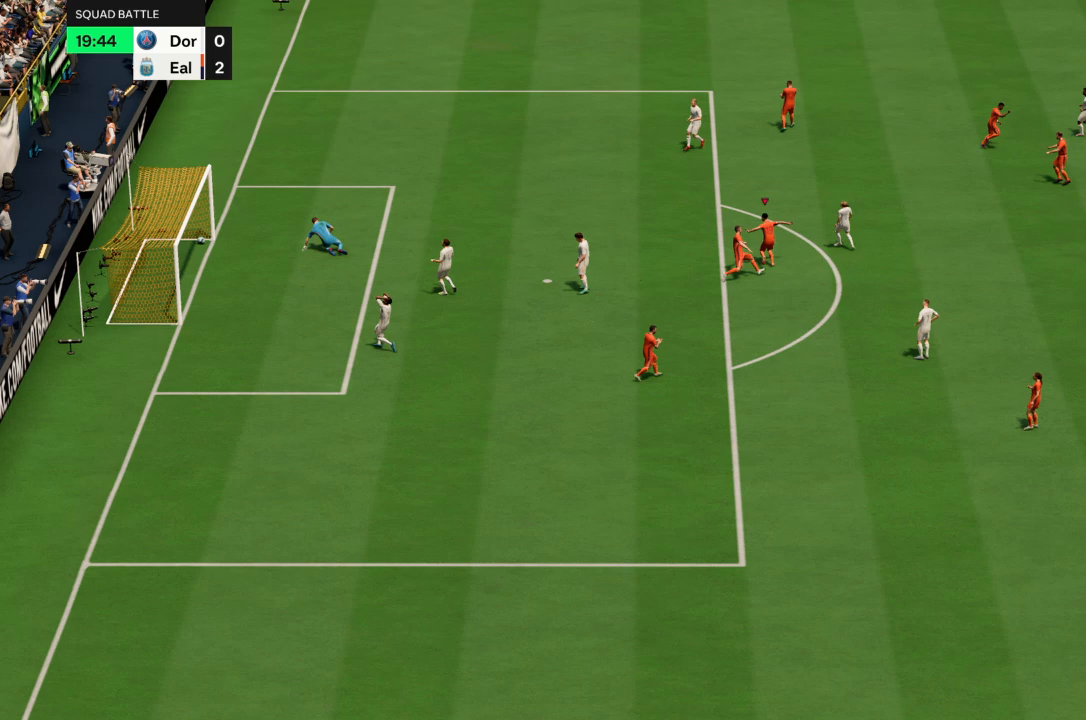
{"buttons": ["TRIANGLE"], "left_stick": "center", "right_stick": "center", "events": []}
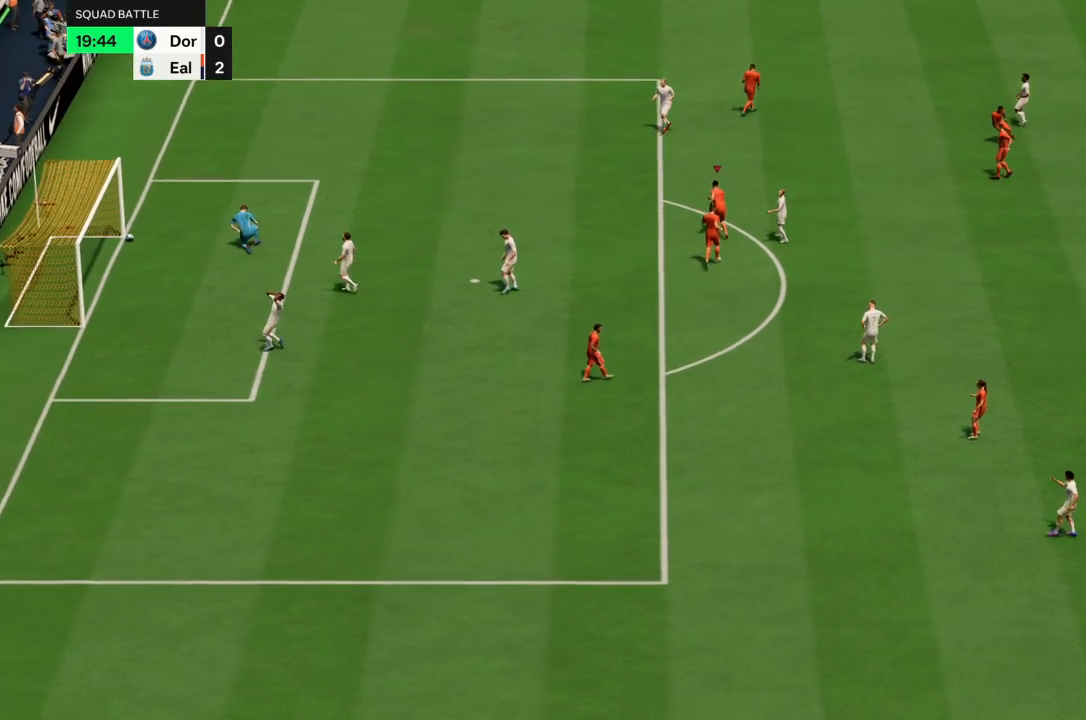
{"buttons": ["TRIANGLE"], "left_stick": "center", "right_stick": "center", "events": []}
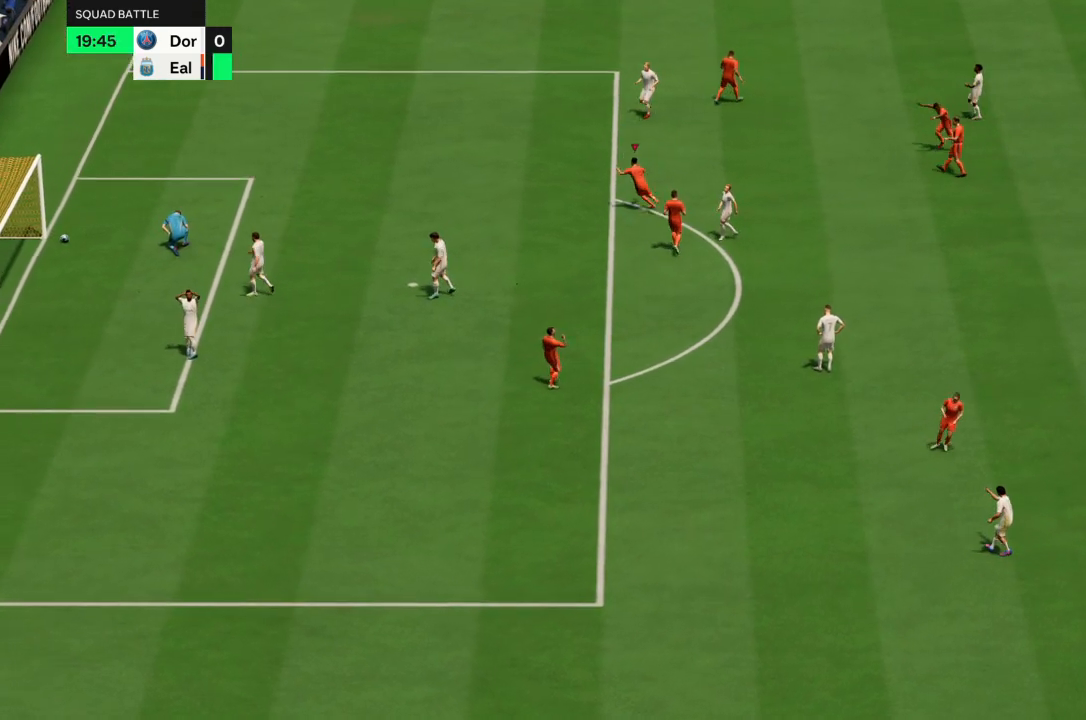
{"buttons": ["TRIANGLE"], "left_stick": "center", "right_stick": "center", "events": []}
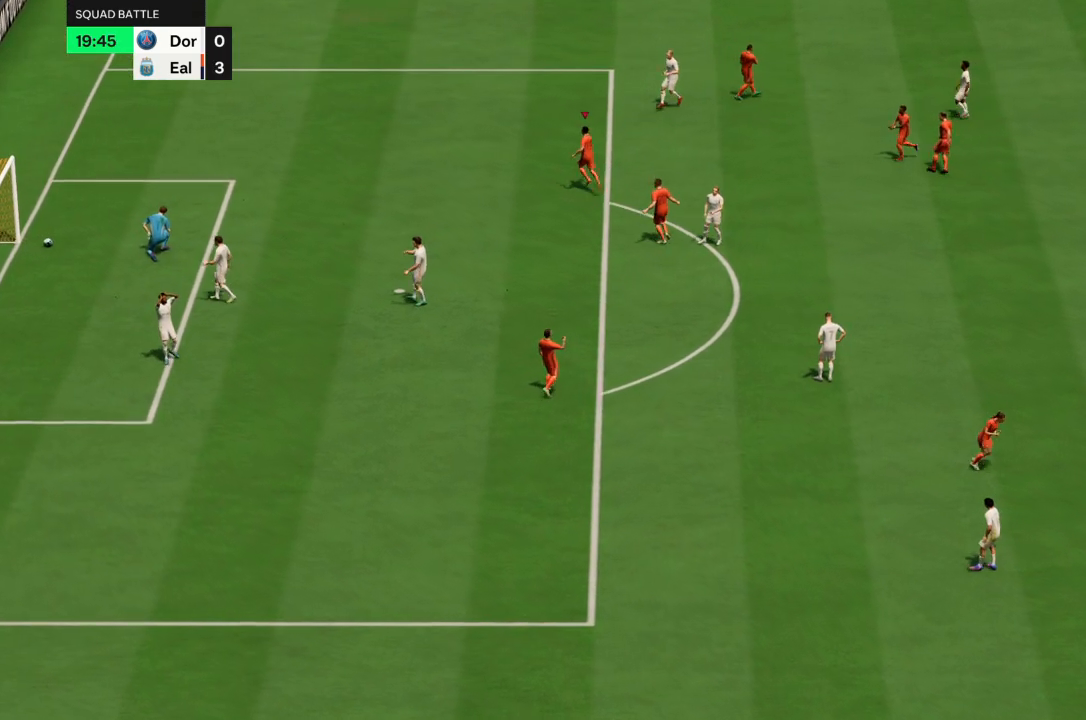
{"buttons": ["TRIANGLE"], "left_stick": "center", "right_stick": "center", "events": []}
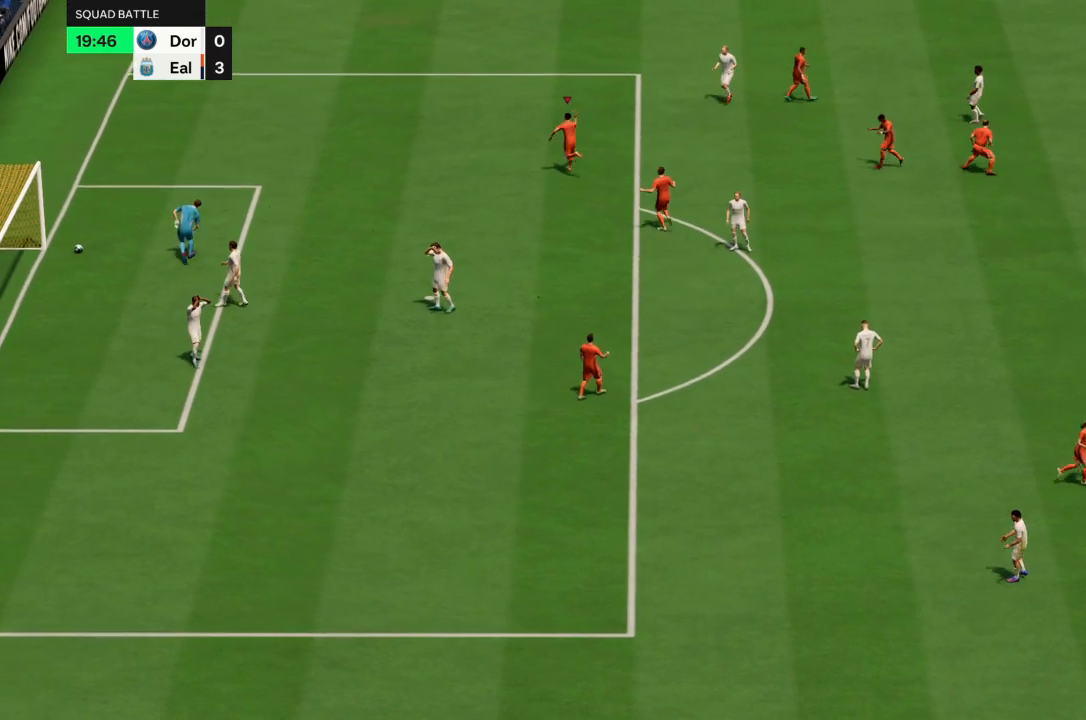
{"buttons": ["TRIANGLE"], "left_stick": "center", "right_stick": "center", "events": []}
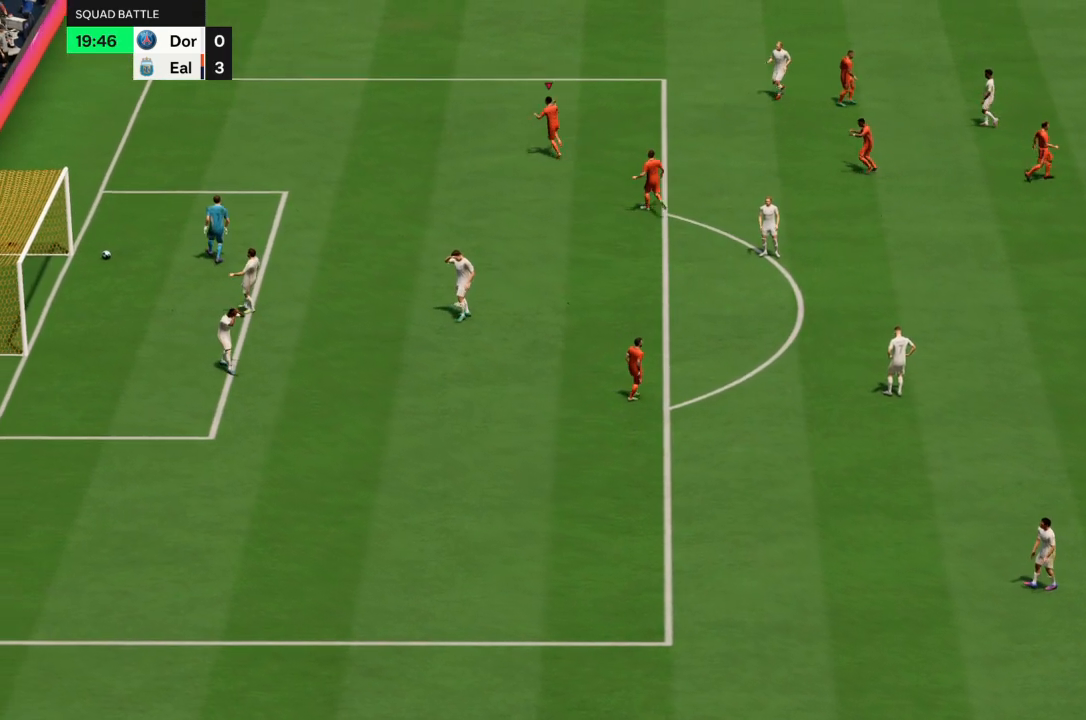
{"buttons": ["TRIANGLE"], "left_stick": "center", "right_stick": "center", "events": []}
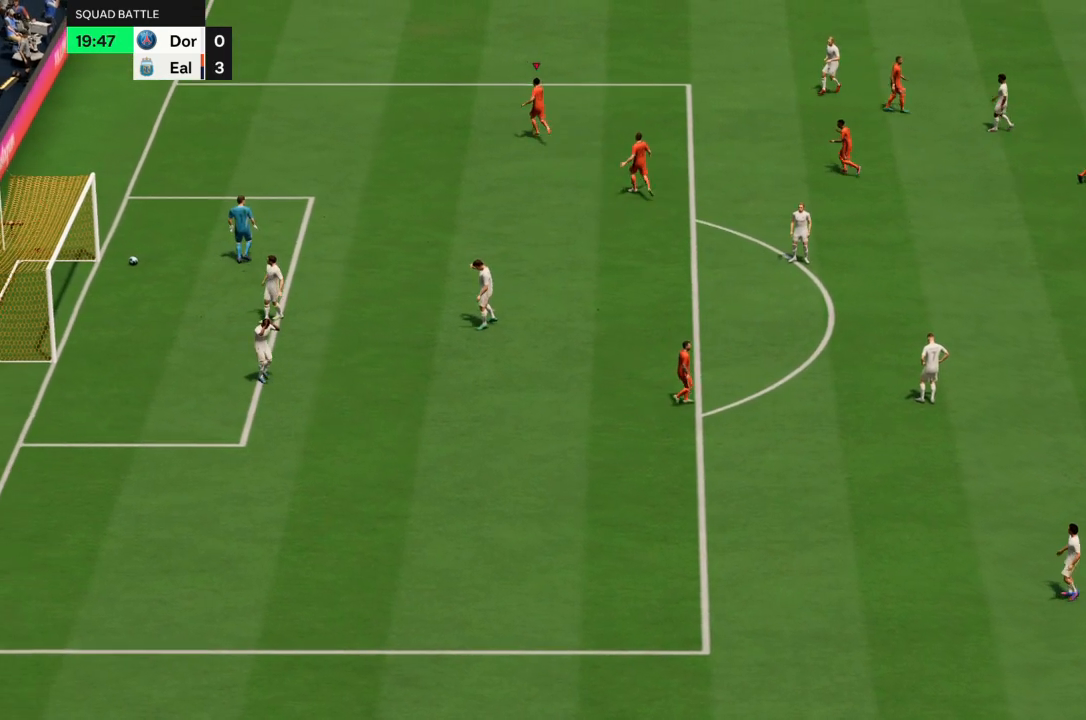
{"buttons": ["TRIANGLE"], "left_stick": "center", "right_stick": "center", "events": []}